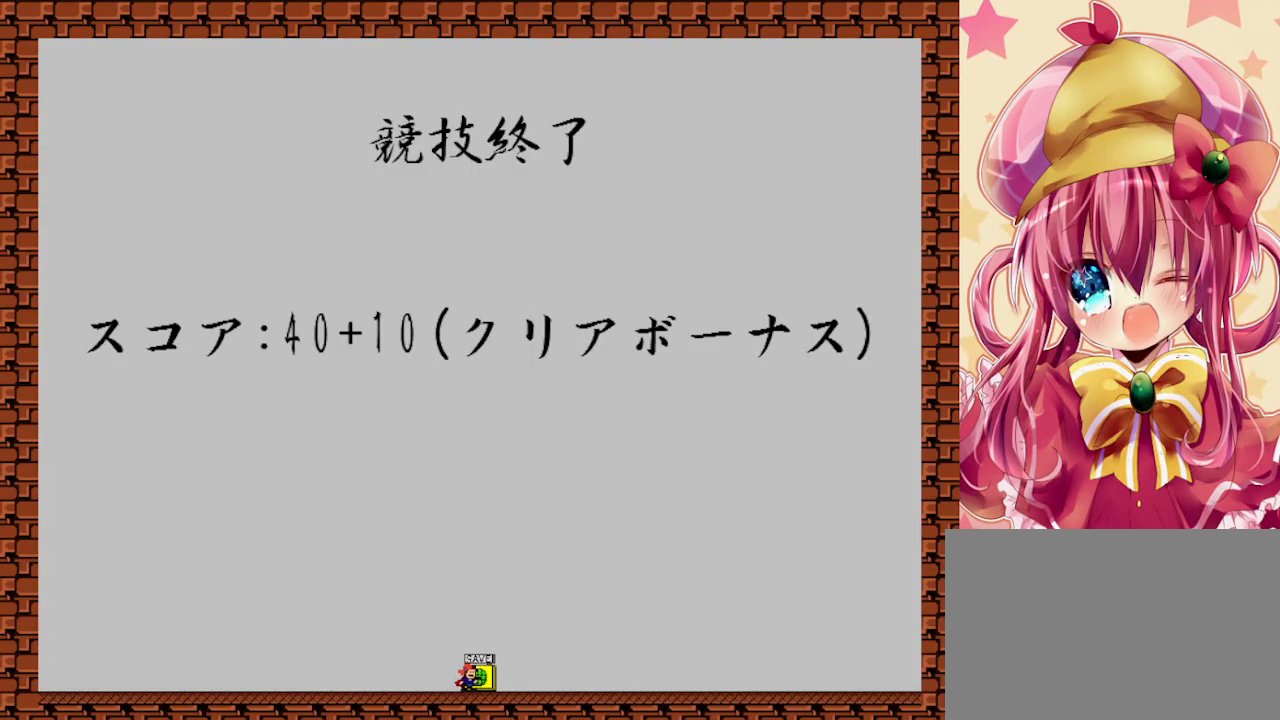
Gameplay with keyboard; each line is a JSON object with the keys held at the frame after it. "events" lists presses ("down") and releases ("up") of "down", "left", "r", "right", "shift", "up" and "z" between this image and that frame as [ms after this image, input, new state], when the widget could be followed in between. No other keys are recorded. Mouse input is not recorded. Not read: other_keys.
{"keys": [], "events": []}
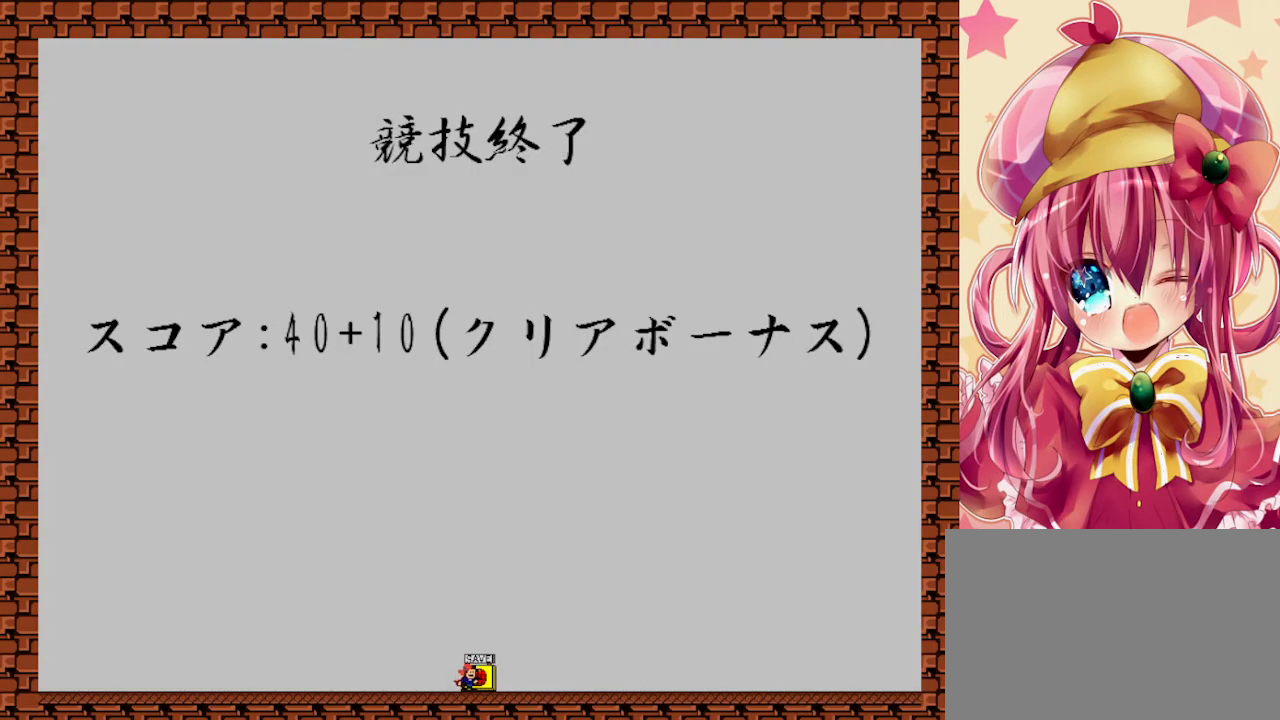
{"keys": [], "events": []}
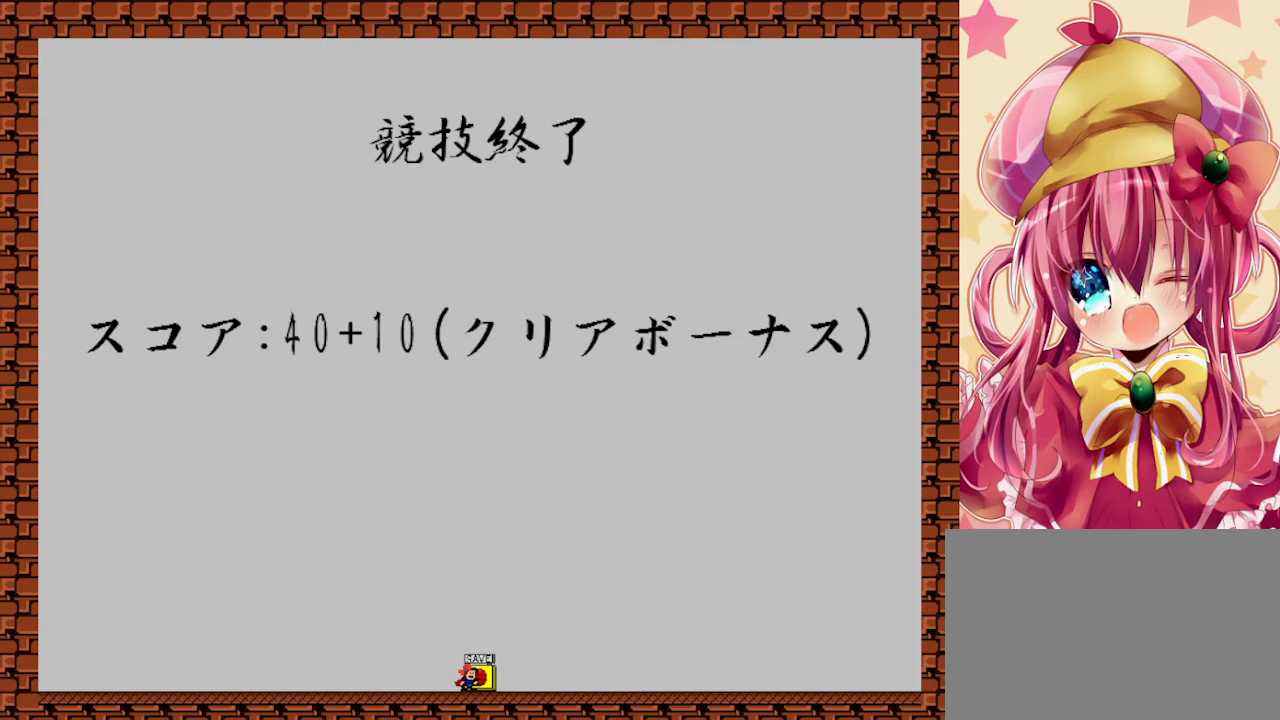
{"keys": ["left", "z"], "events": [[267, "right", "down"], [467, "left", "down"], [467, "right", "up"], [467, "z", "down"]]}
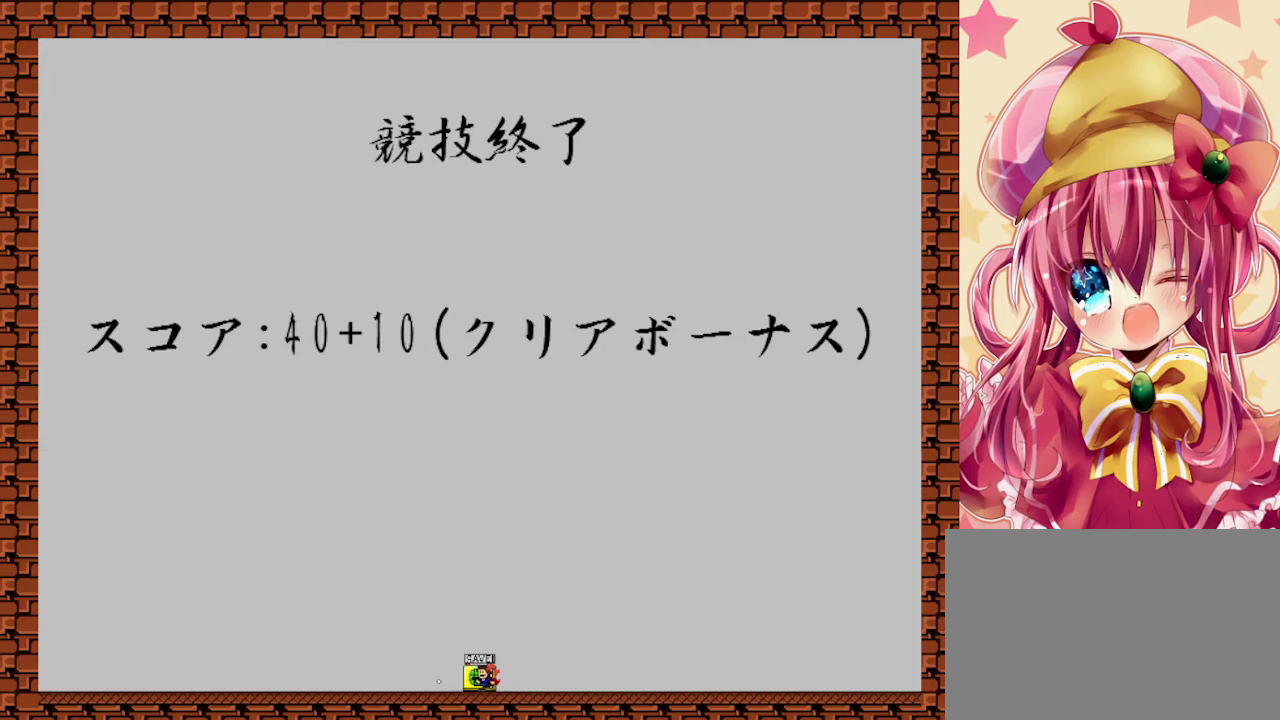
{"keys": [], "events": [[33, "left", "up"], [133, "z", "up"]]}
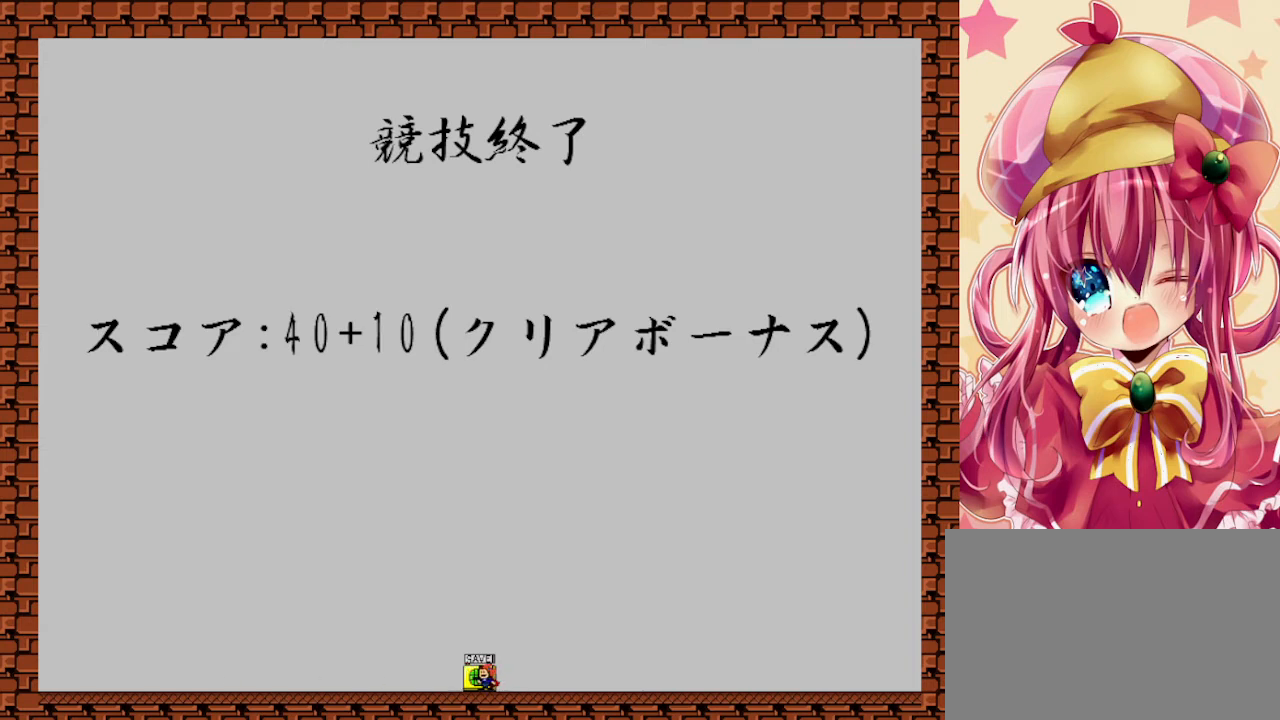
{"keys": ["right"], "events": [[100, "right", "down"]]}
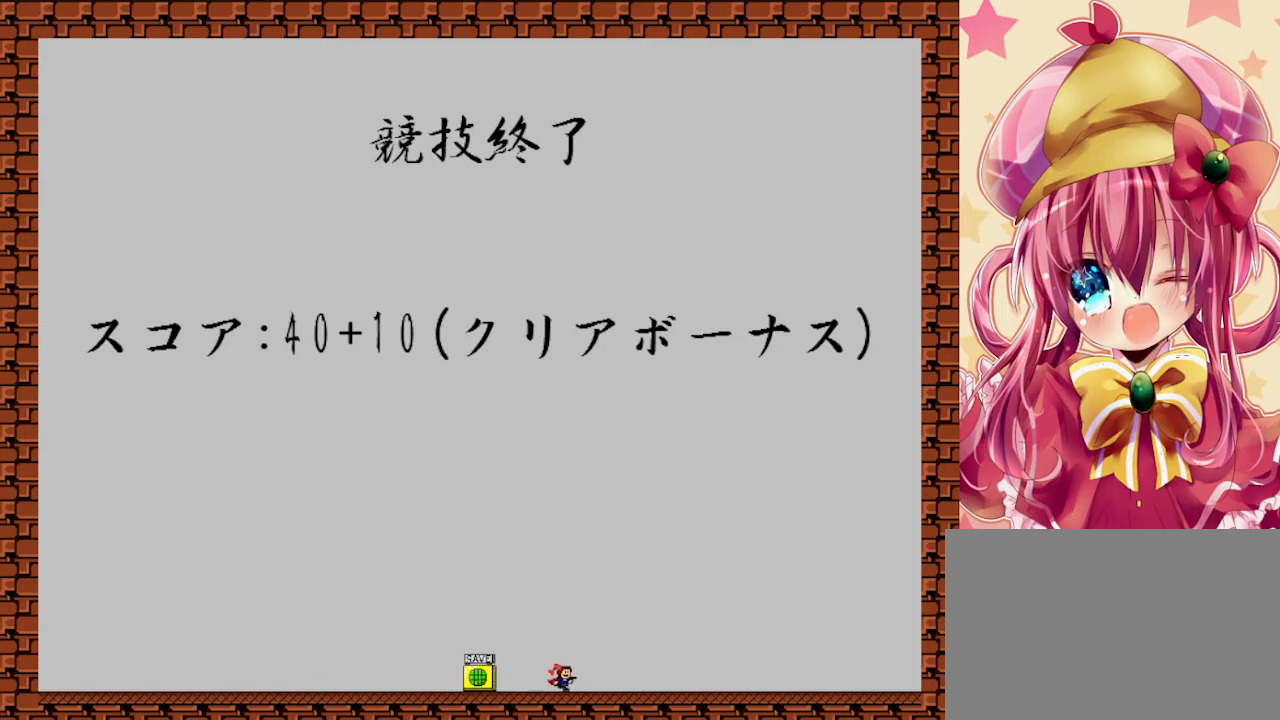
{"keys": ["right"], "events": []}
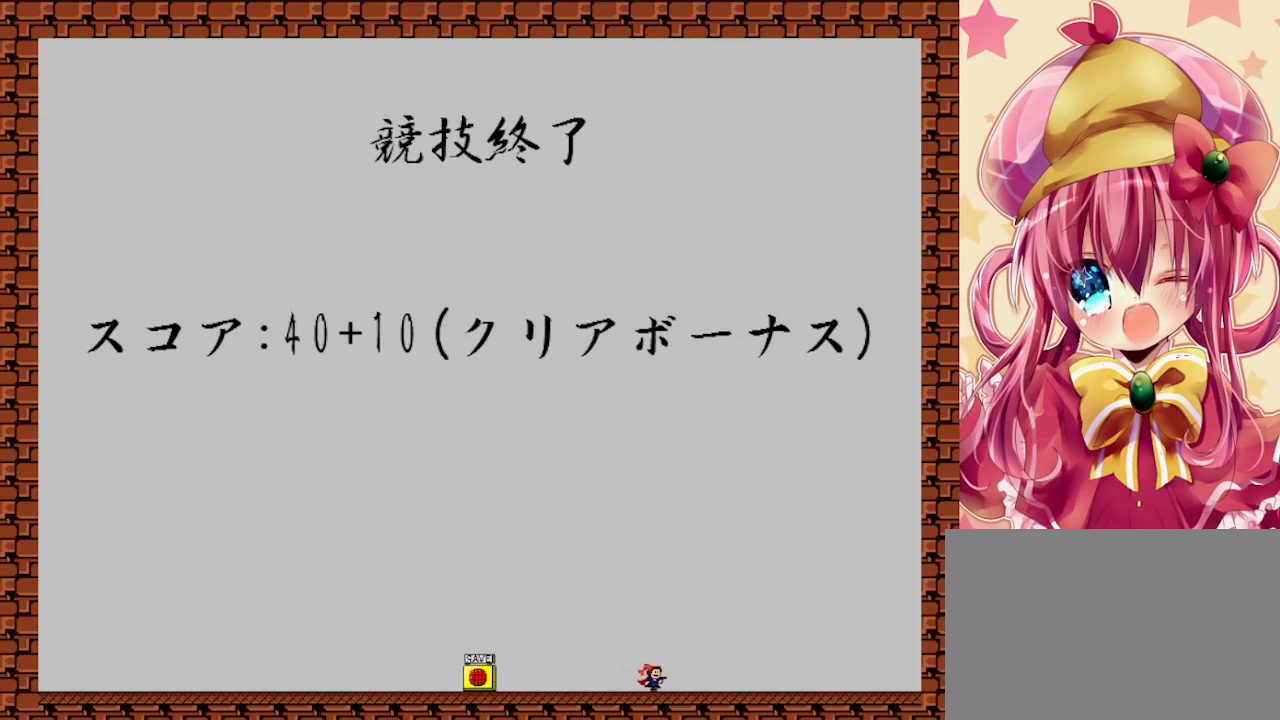
{"keys": ["right"], "events": []}
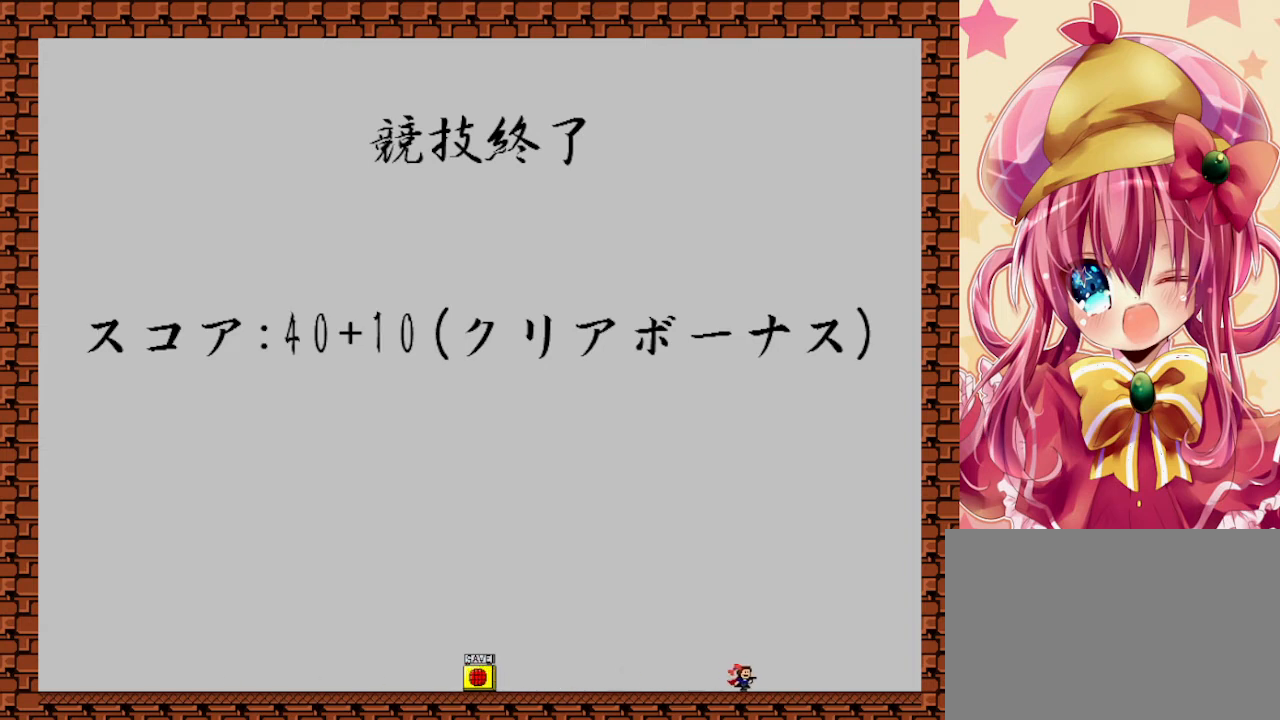
{"keys": ["right"], "events": []}
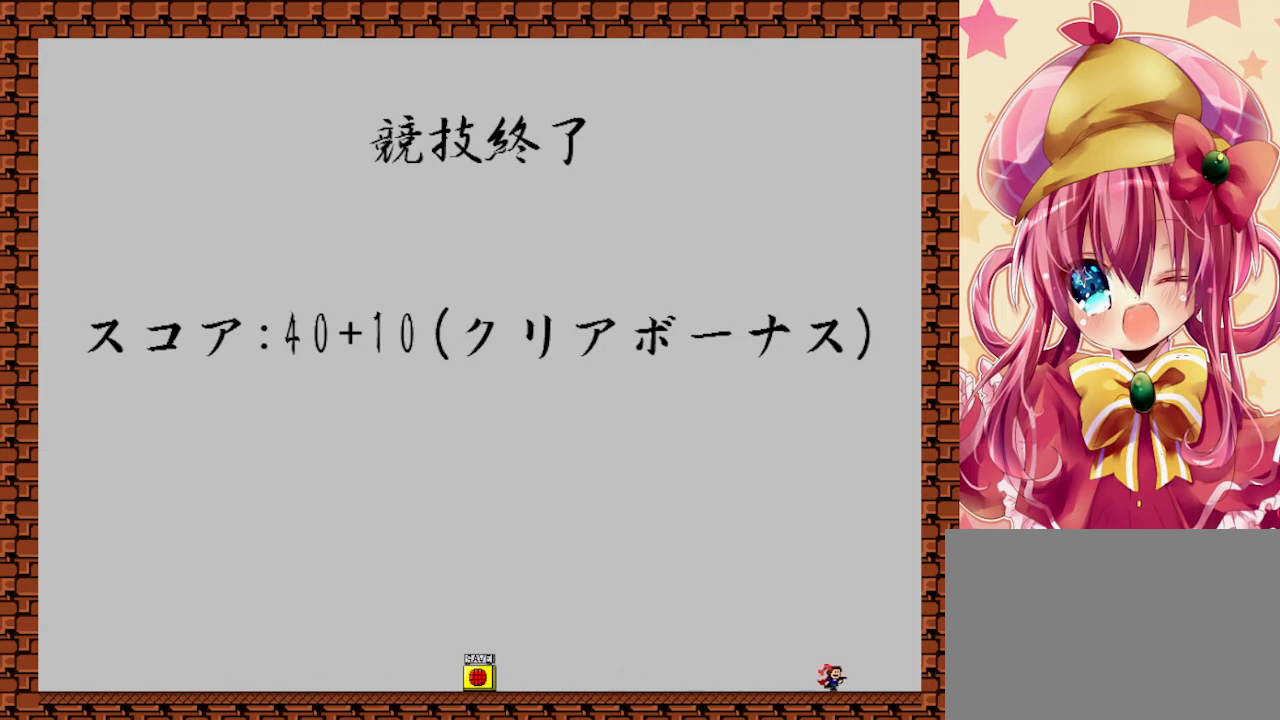
{"keys": ["right", "shift"], "events": [[500, "shift", "down"]]}
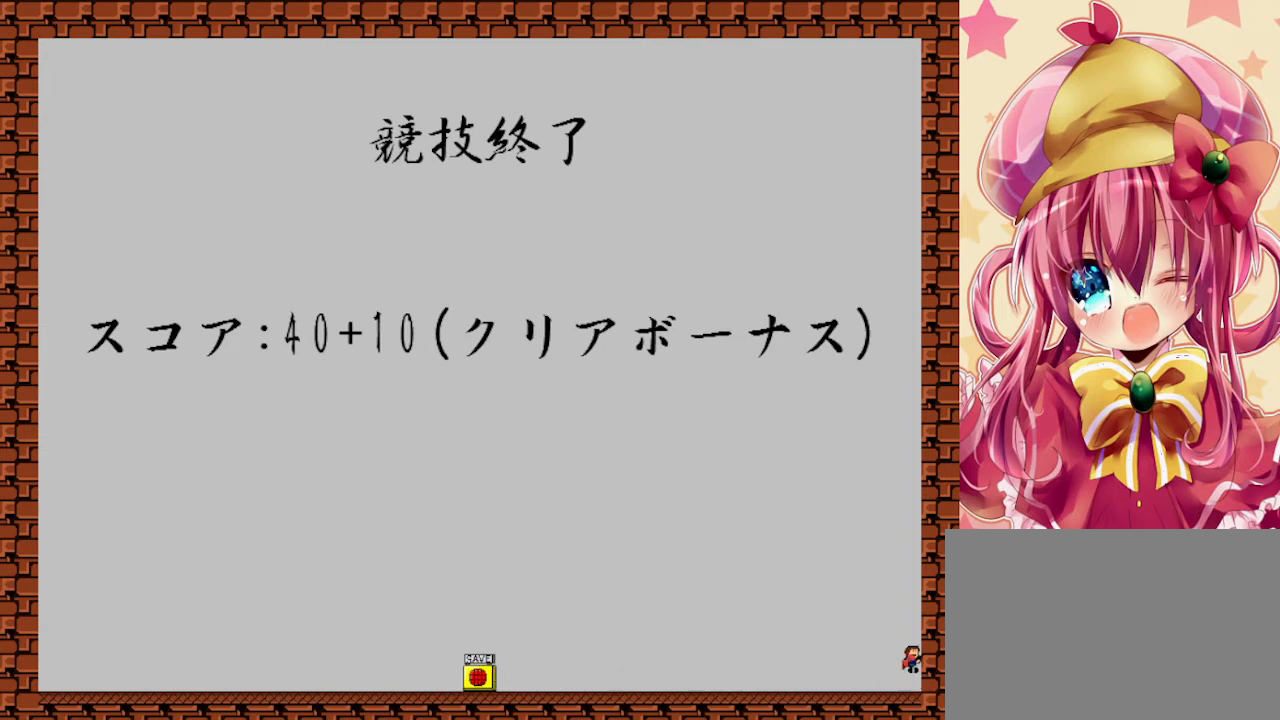
{"keys": ["right", "shift"], "events": [[367, "shift", "up"], [400, "shift", "down"]]}
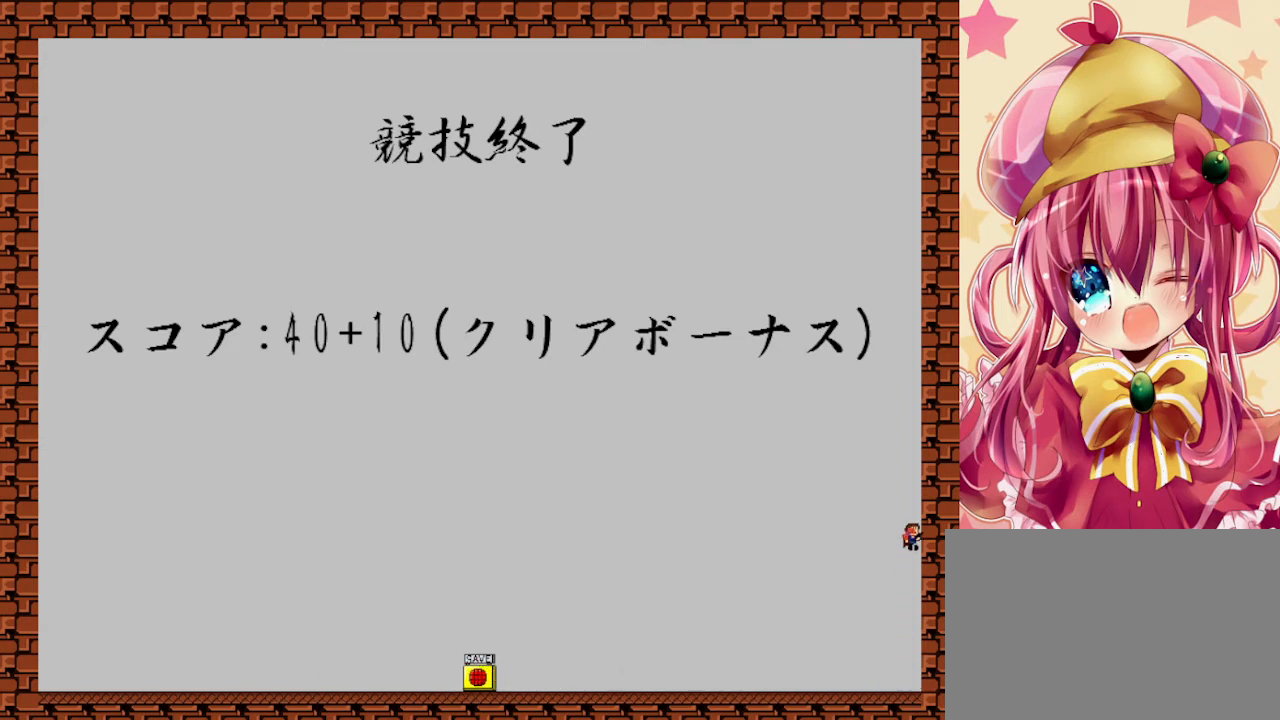
{"keys": ["right", "shift"], "events": []}
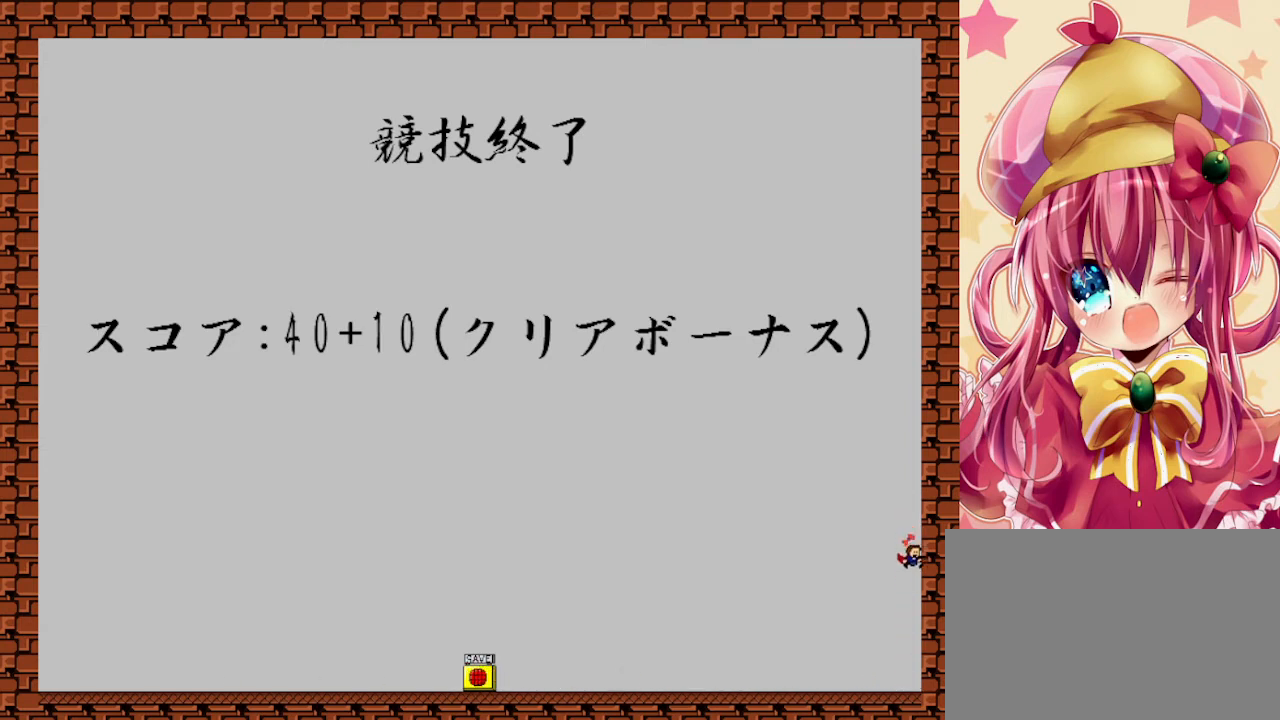
{"keys": [], "events": [[33, "left", "down"], [33, "right", "up"], [33, "shift", "up"], [300, "left", "up"], [300, "r", "down"], [433, "r", "up"]]}
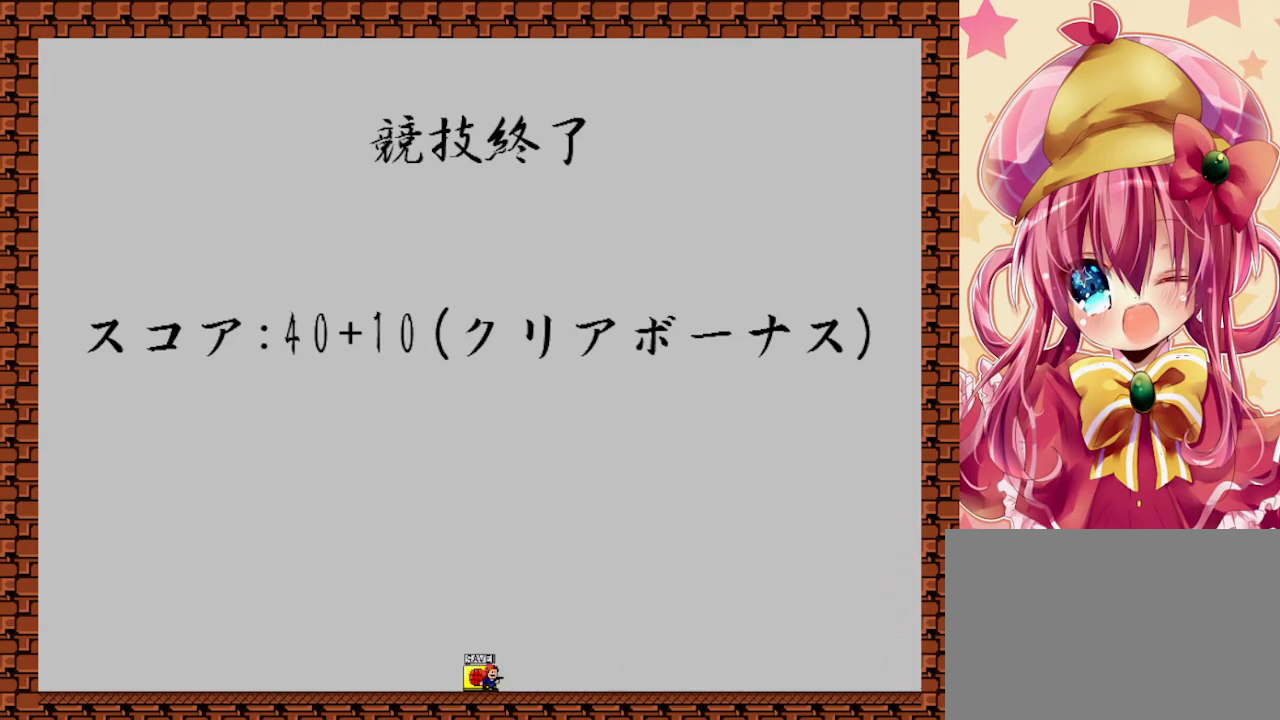
{"keys": ["left"], "events": [[167, "left", "down"]]}
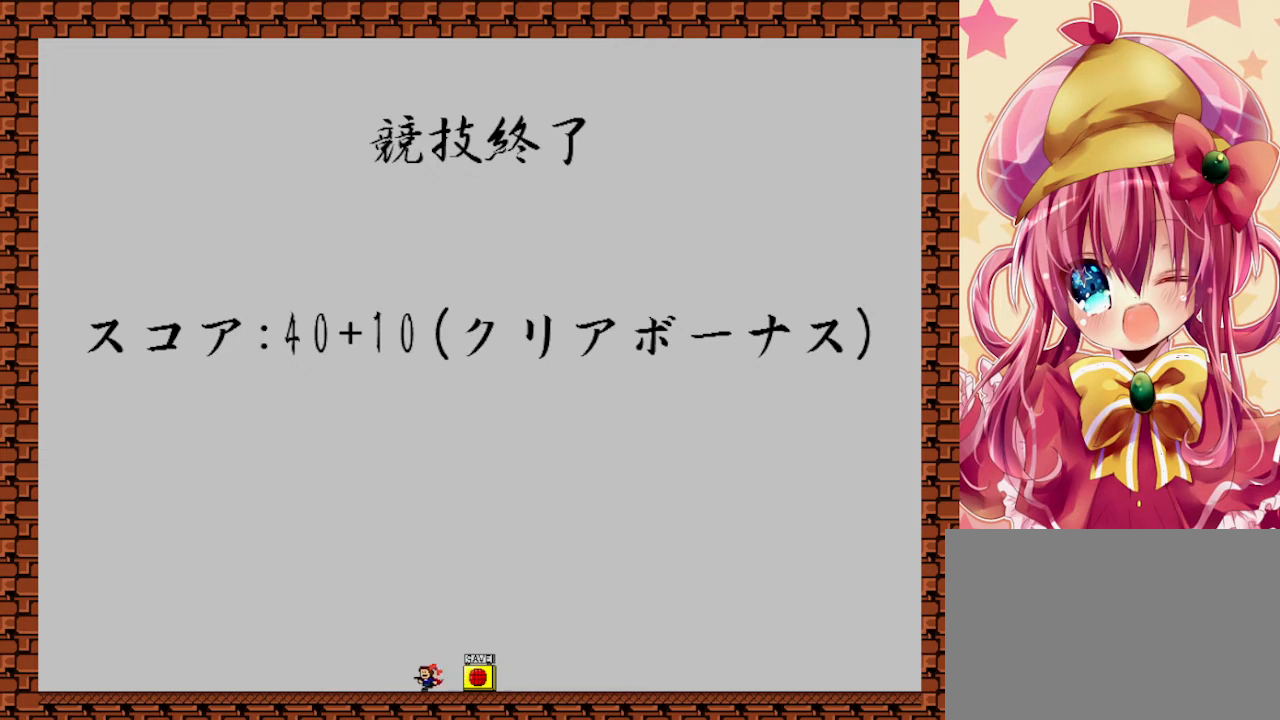
{"keys": ["left"], "events": [[67, "right", "down"], [67, "z", "down"], [100, "right", "up"], [100, "z", "up"]]}
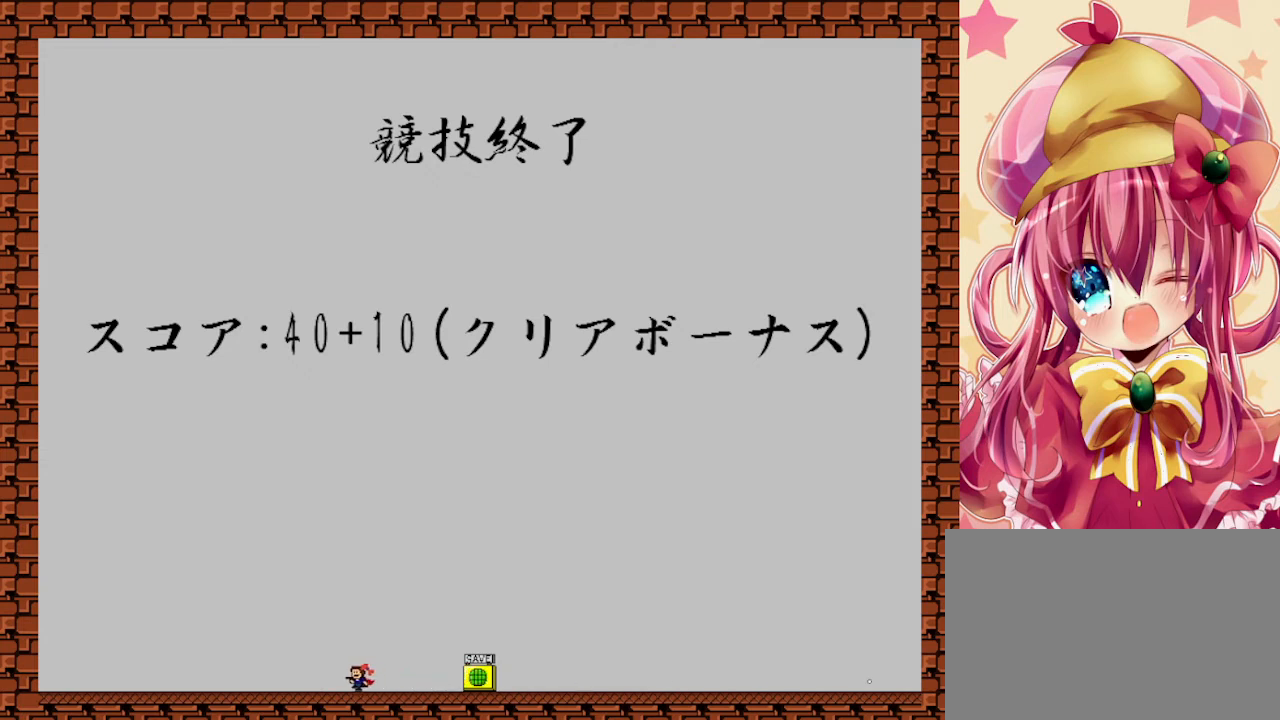
{"keys": ["left"], "events": []}
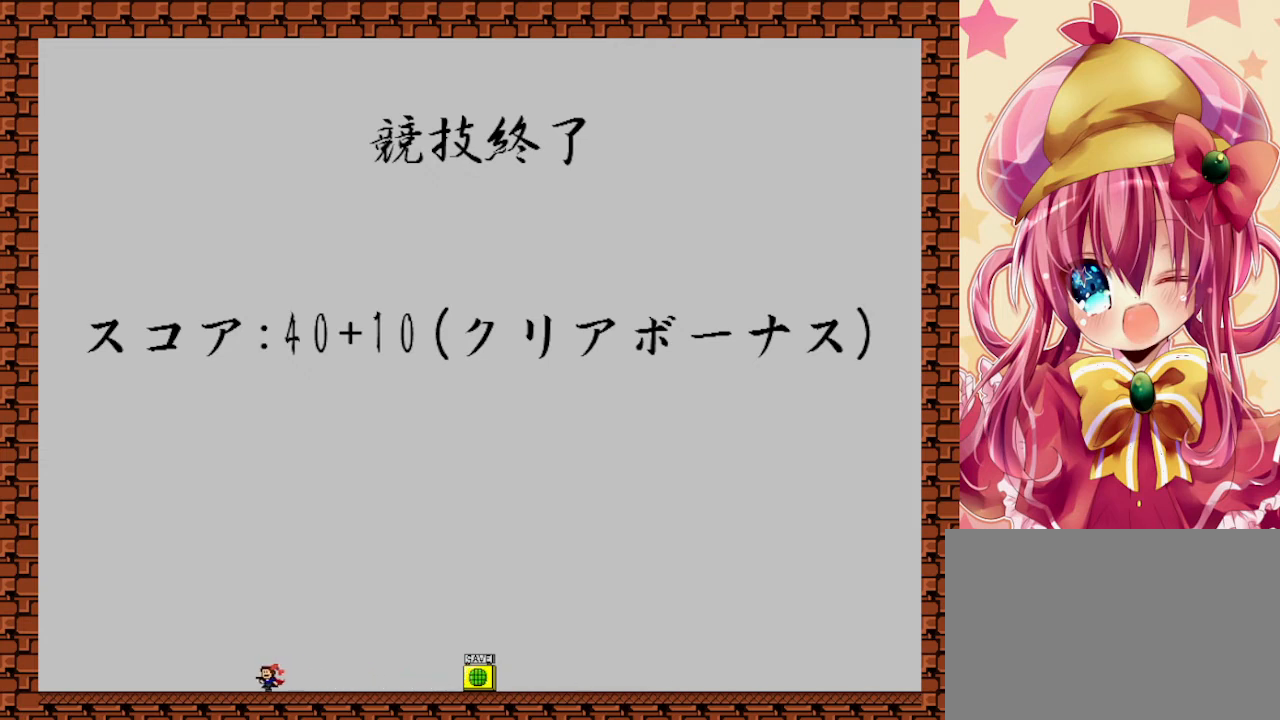
{"keys": ["left"], "events": []}
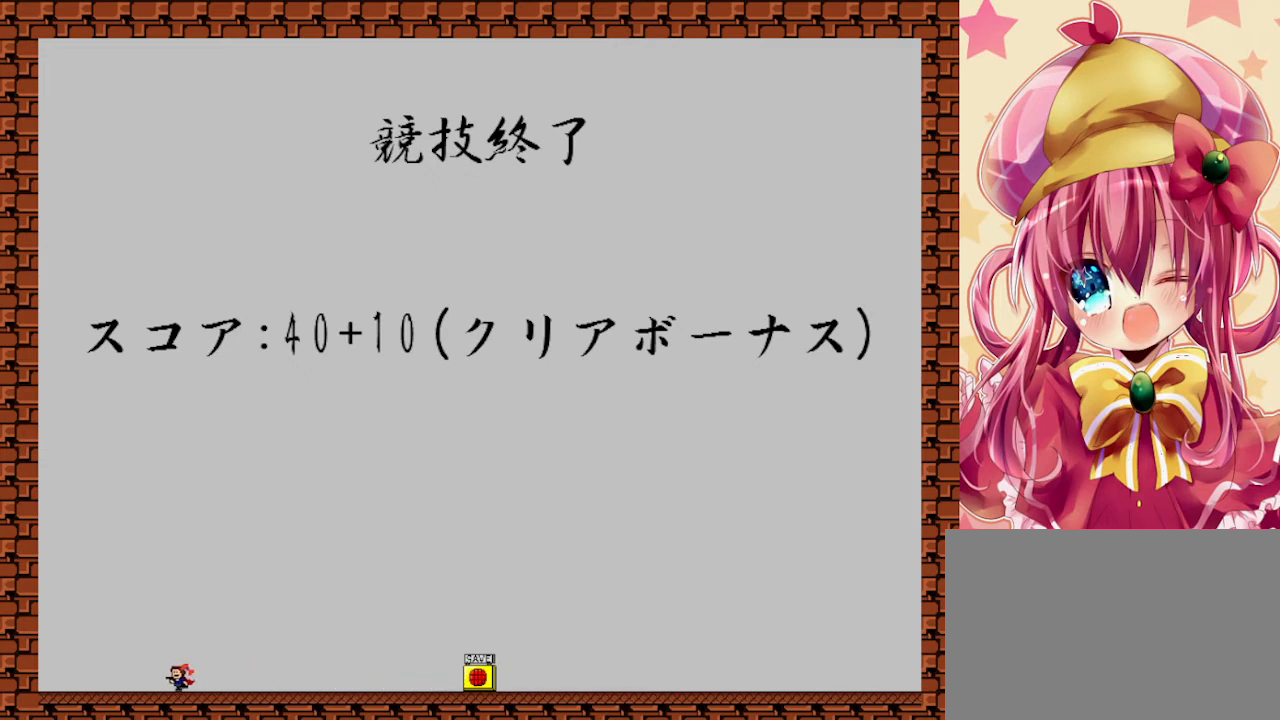
{"keys": ["left", "shift"], "events": [[67, "shift", "down"], [367, "shift", "up"], [467, "shift", "down"]]}
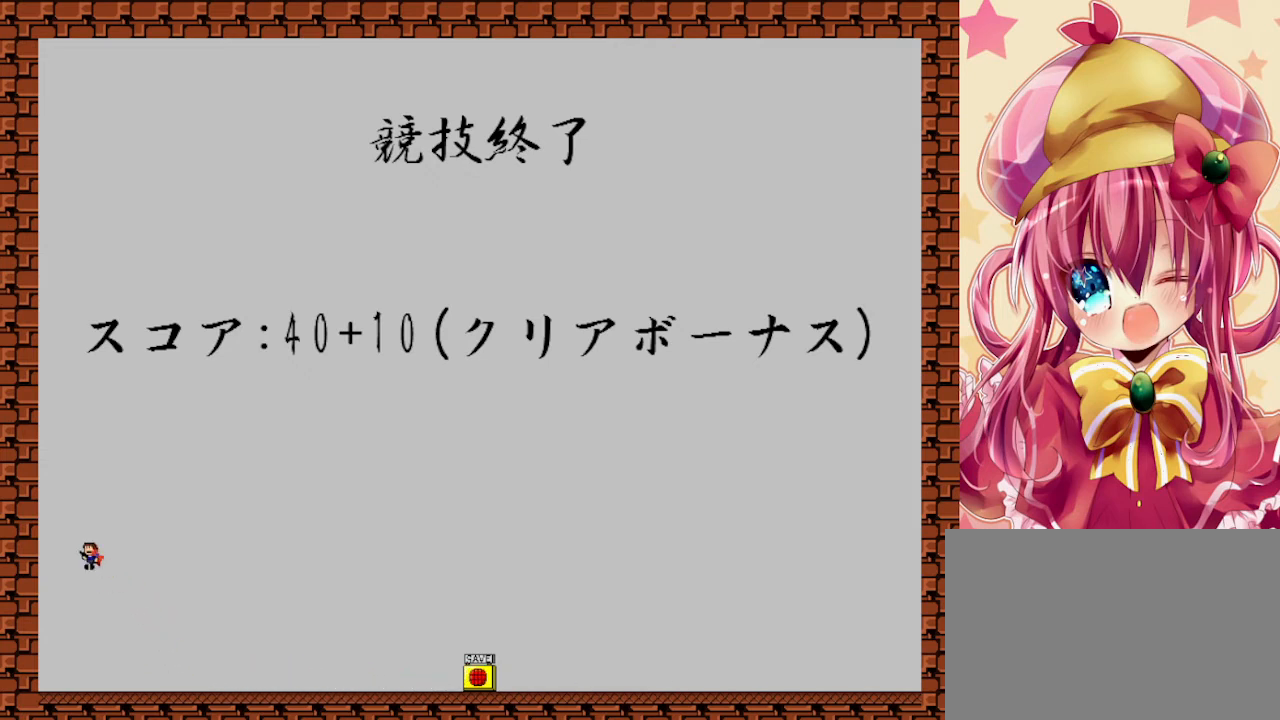
{"keys": ["left", "shift"], "events": []}
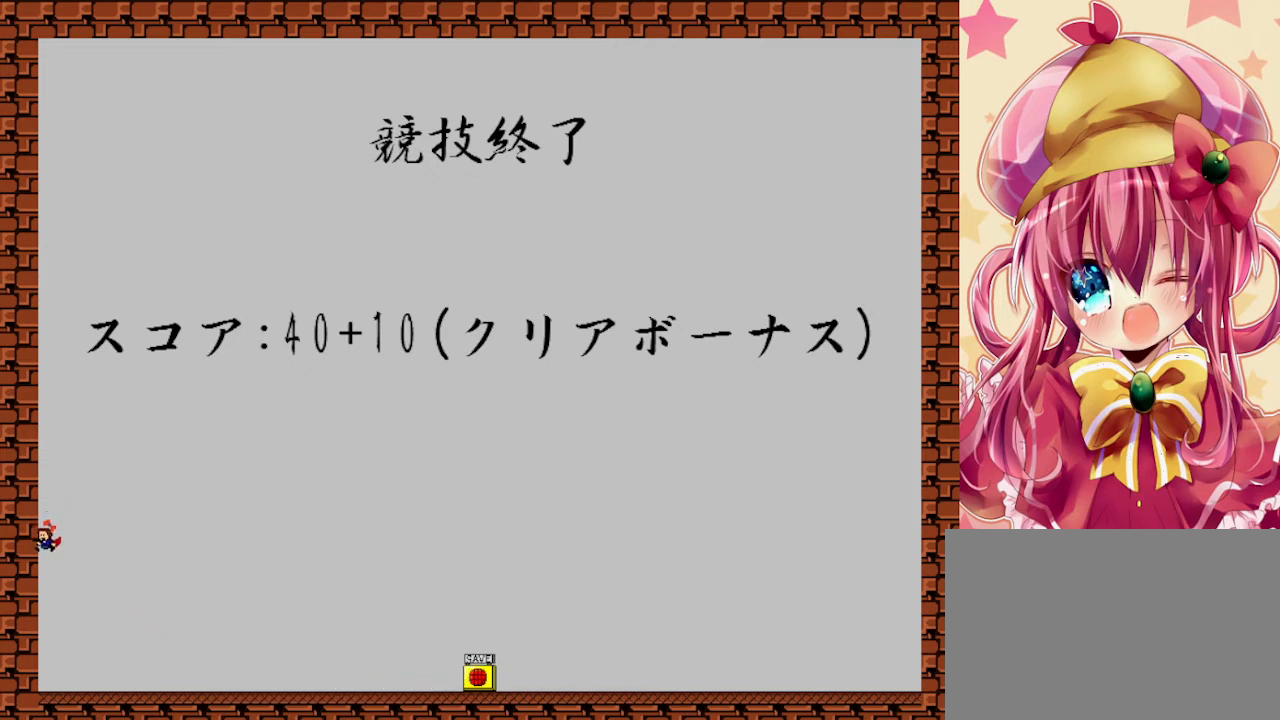
{"keys": ["right"], "events": [[433, "left", "up"], [433, "right", "down"], [433, "shift", "up"]]}
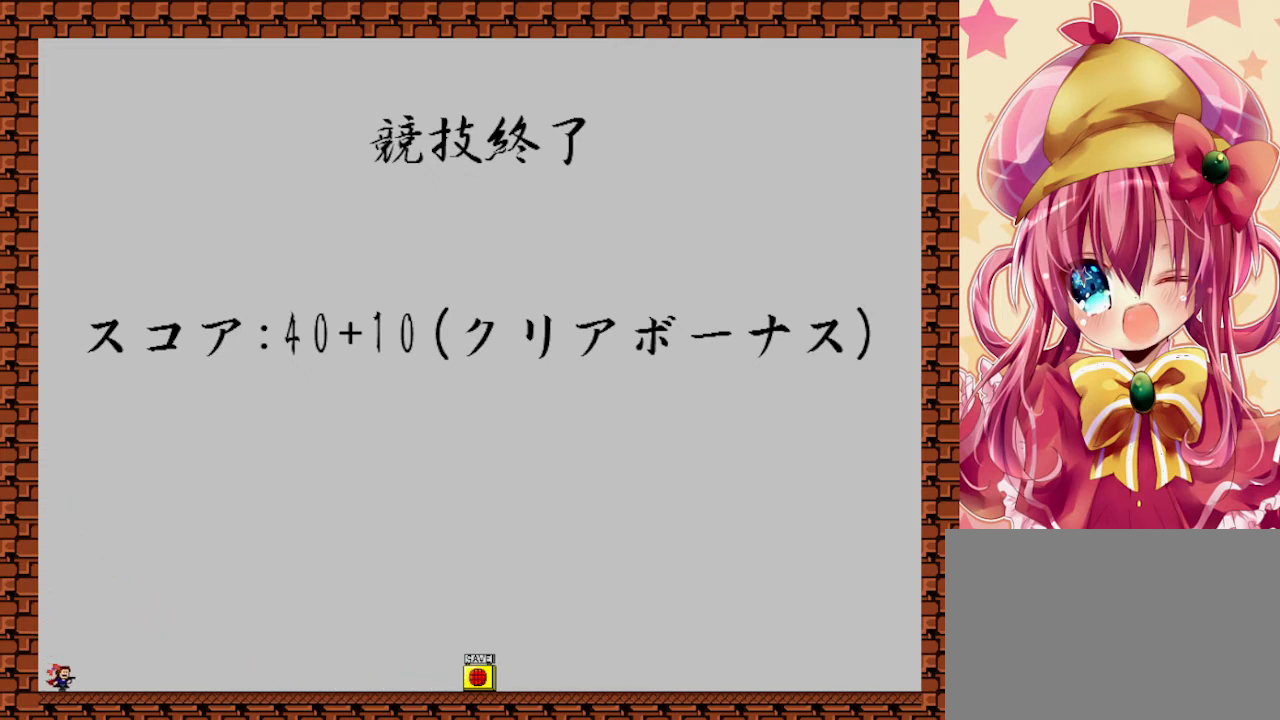
{"keys": ["right", "shift"], "events": [[100, "shift", "down"], [133, "shift", "up"], [233, "shift", "down"], [300, "shift", "up"], [367, "shift", "down"]]}
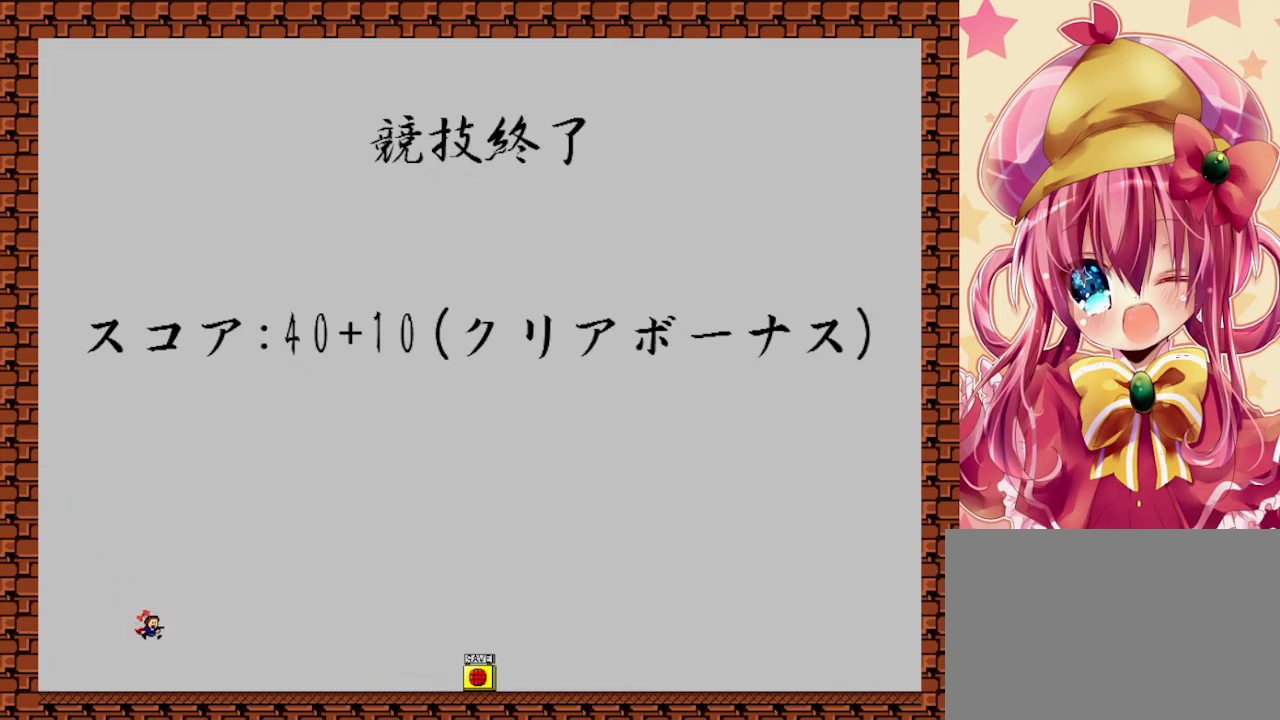
{"keys": ["right"], "events": [[300, "shift", "up"]]}
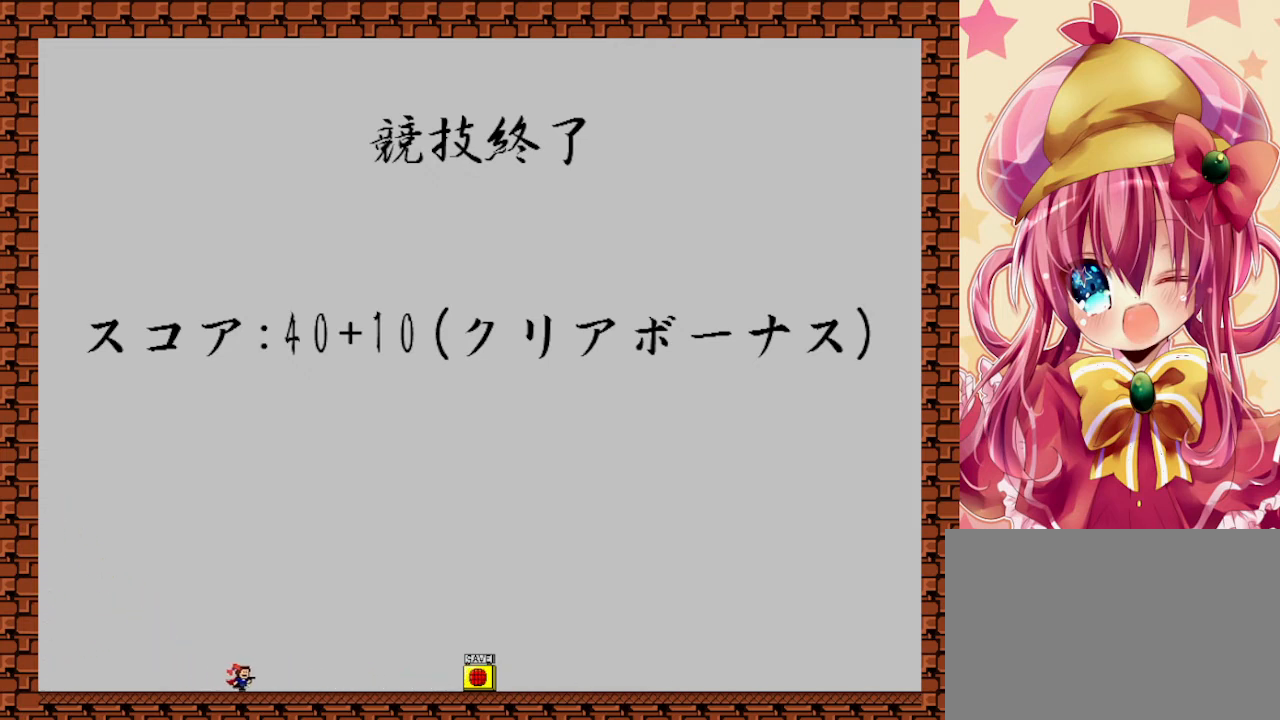
{"keys": ["right"], "events": []}
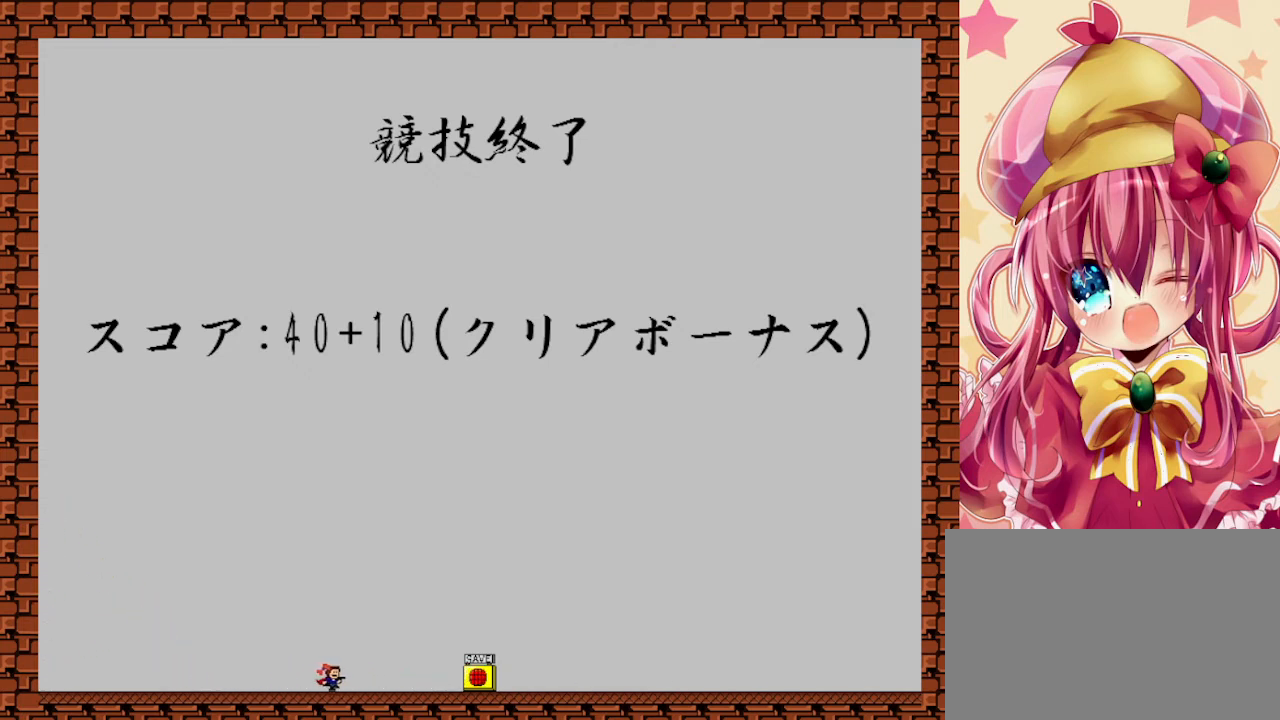
{"keys": ["right"], "events": []}
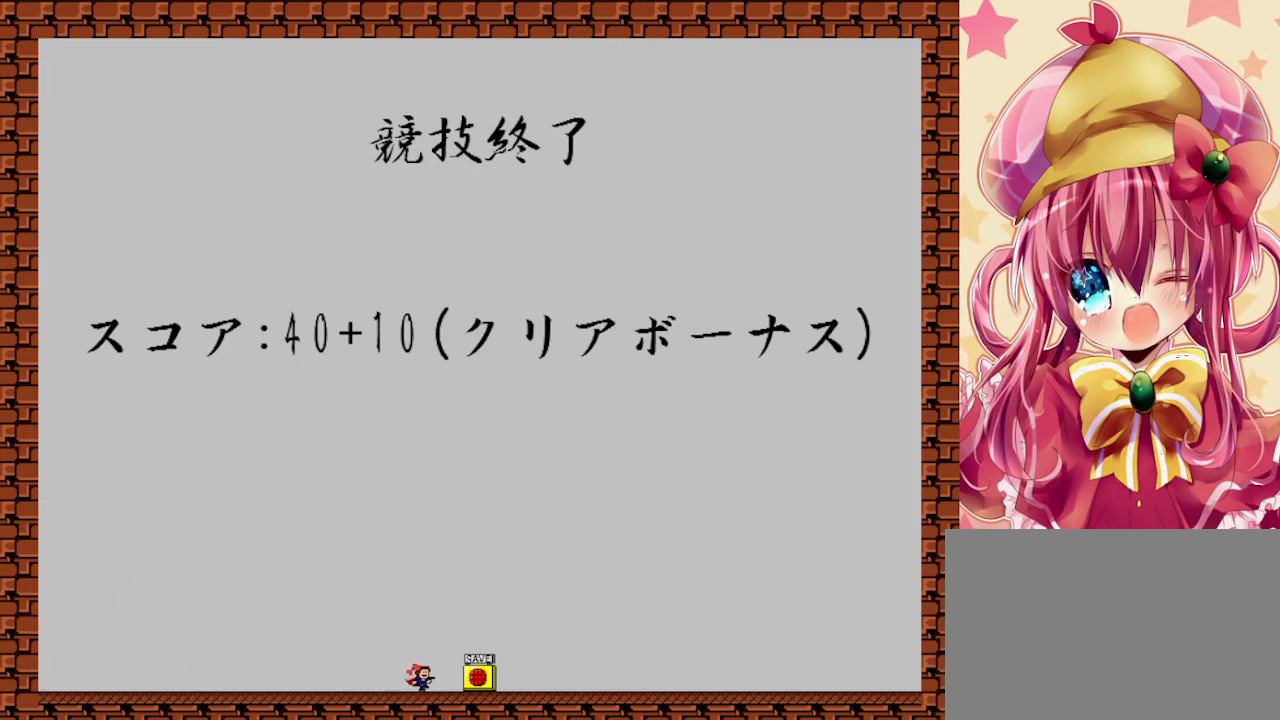
{"keys": ["left"], "events": [[500, "left", "down"], [500, "right", "up"]]}
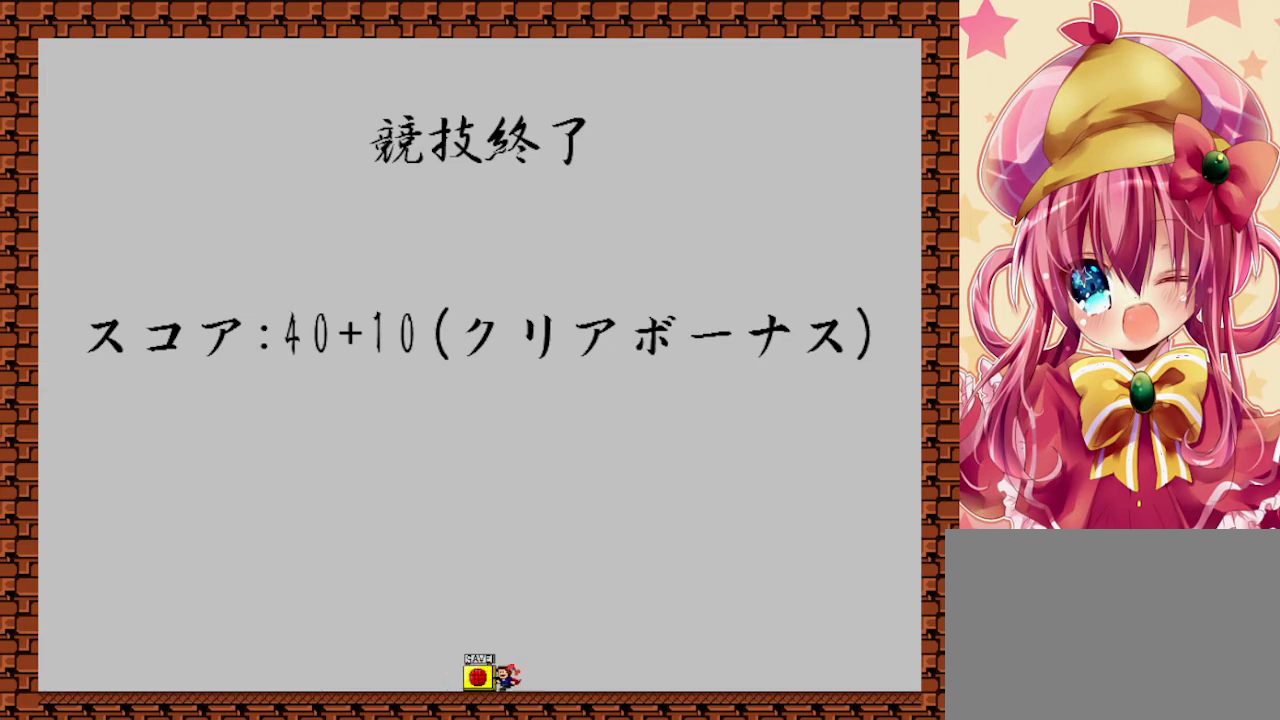
{"keys": [], "events": [[100, "z", "down"], [133, "left", "up"], [233, "z", "up"]]}
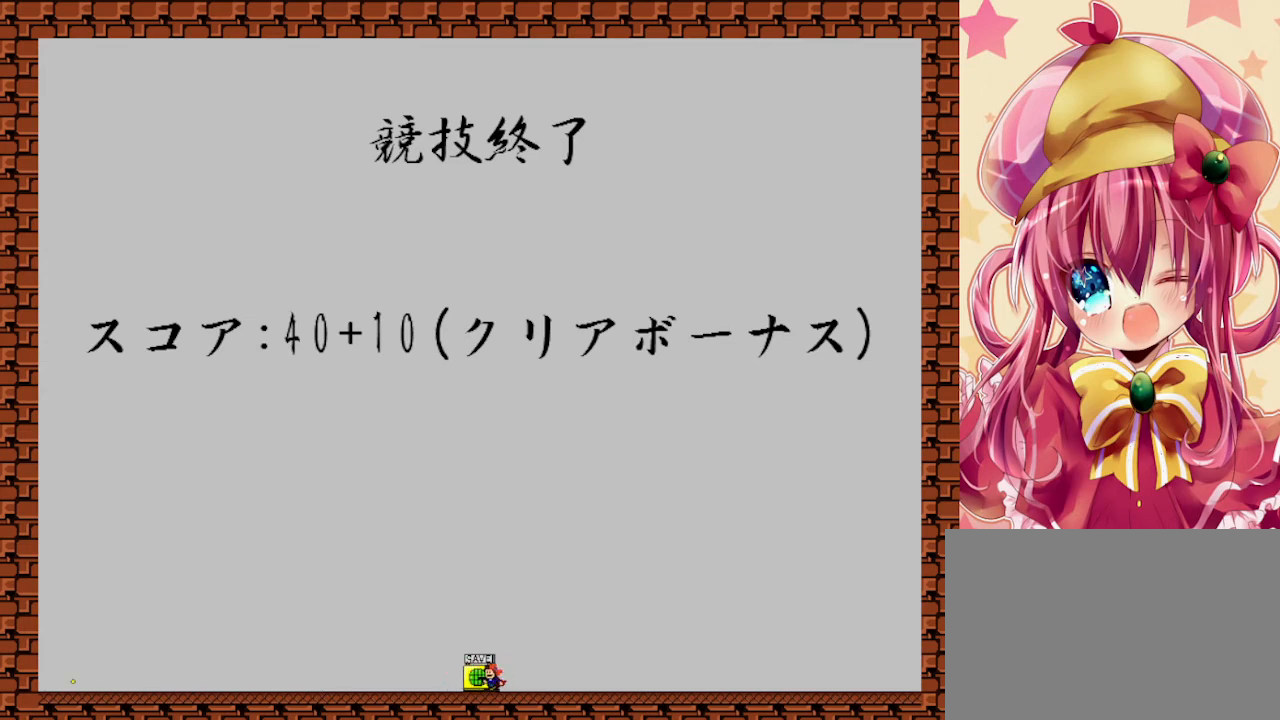
{"keys": [], "events": []}
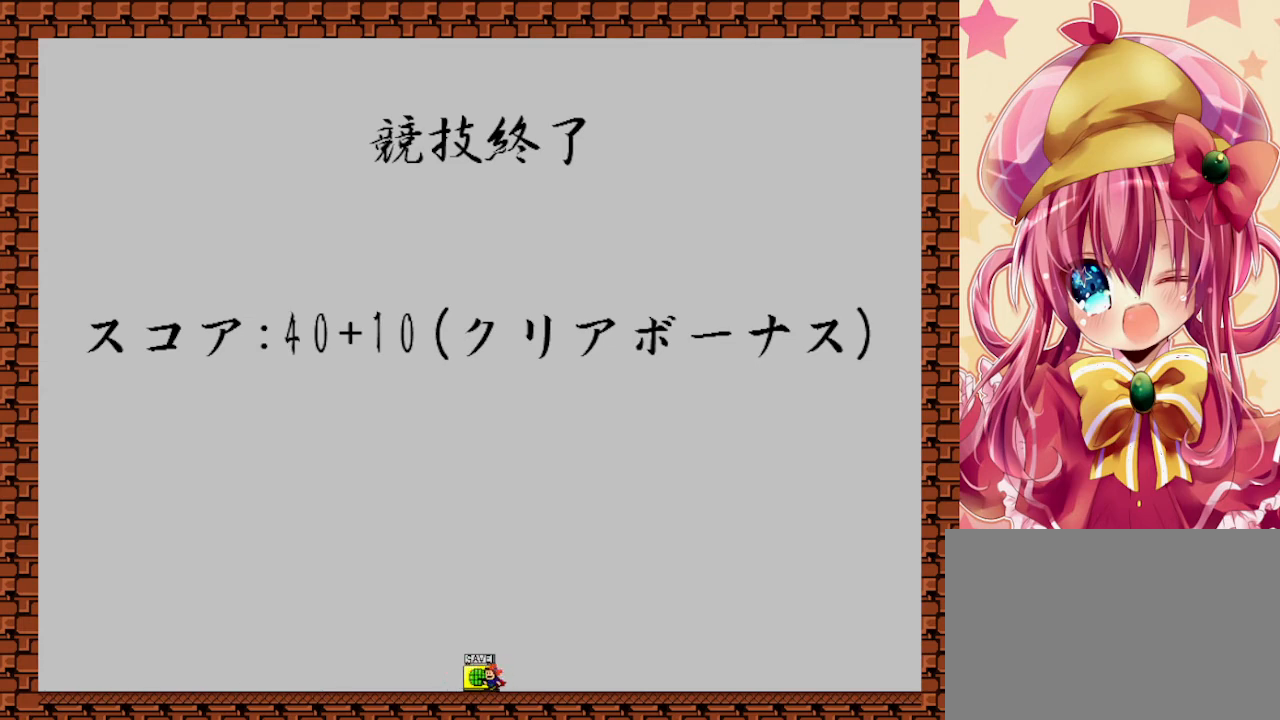
{"keys": [], "events": []}
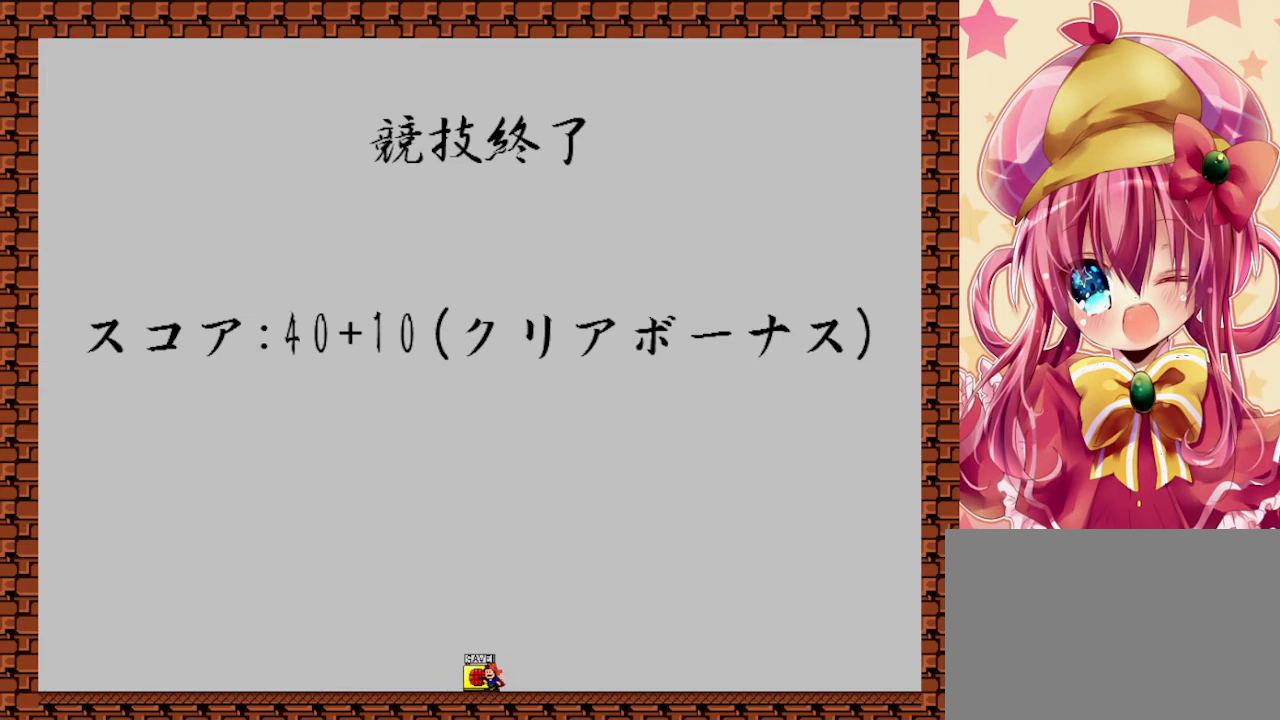
{"keys": [], "events": []}
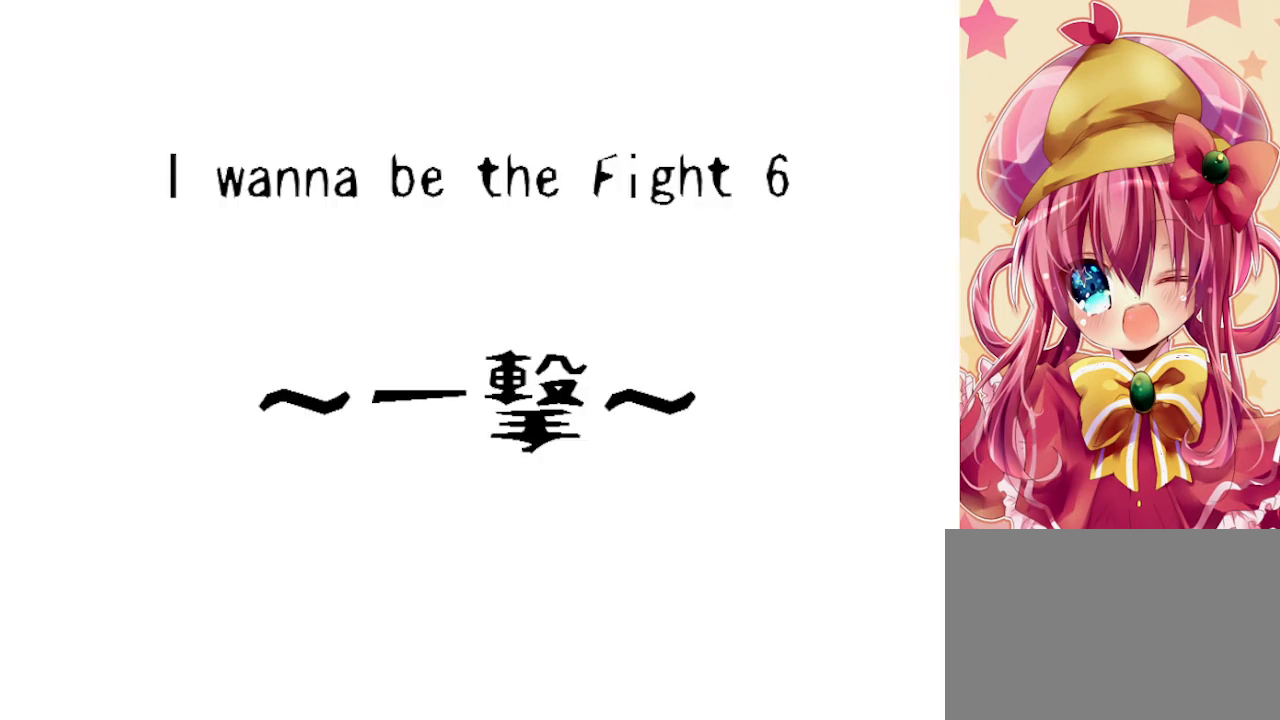
{"keys": [], "events": [[333, "shift", "down"], [367, "shift", "up"]]}